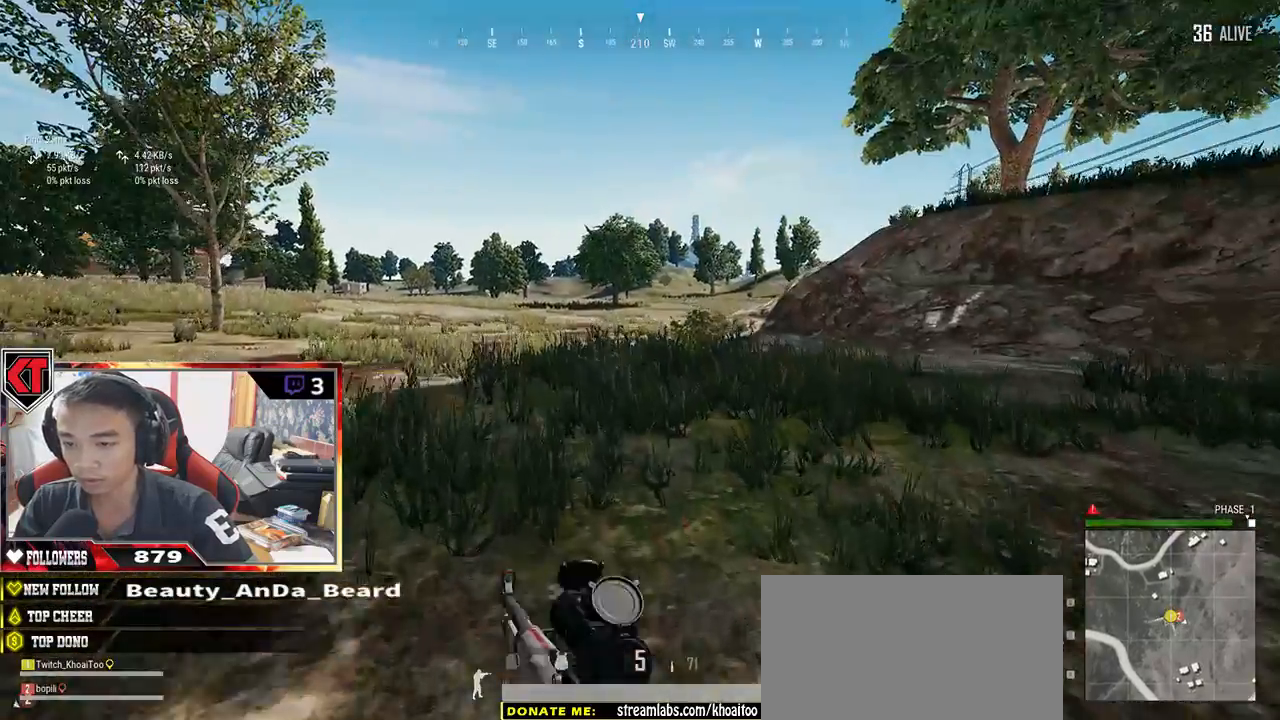
Gameplay with keyboard and mouse; each line is a JSON object with the keys and mouse buttons held at the frame after it. "events" lists presses ("down") and releases ("up") of "a", "c", "ctrl", "d", "e", "f", "q", "r", "s", "shift", "space", "tab", "v", "w", "x", "z", "mouse_left", "mouse_wheel" and "mouse_right" between this image and that frame as [ms after this image, input, new state], when the widget could be followed in between. "mouse_left", "mouse_wheel", "mouse_right" = the "left", "wheel", "right" buttons of the "mouse" list. No other keys are recorded. "wheel" means that the mouse wheel is clicked or scrolled. Mouse movement is not recorded.
{"keys": ["shift", "w"], "mouse": [], "events": []}
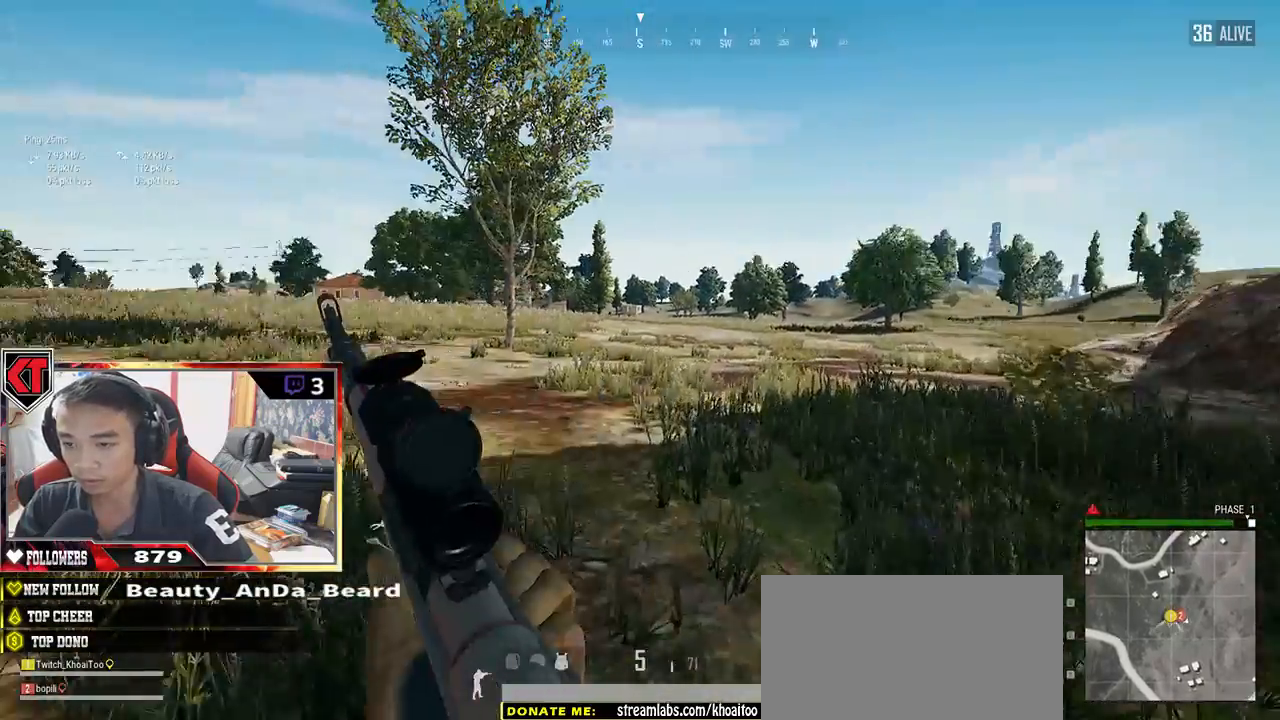
{"keys": ["shift", "w"], "mouse": [], "events": []}
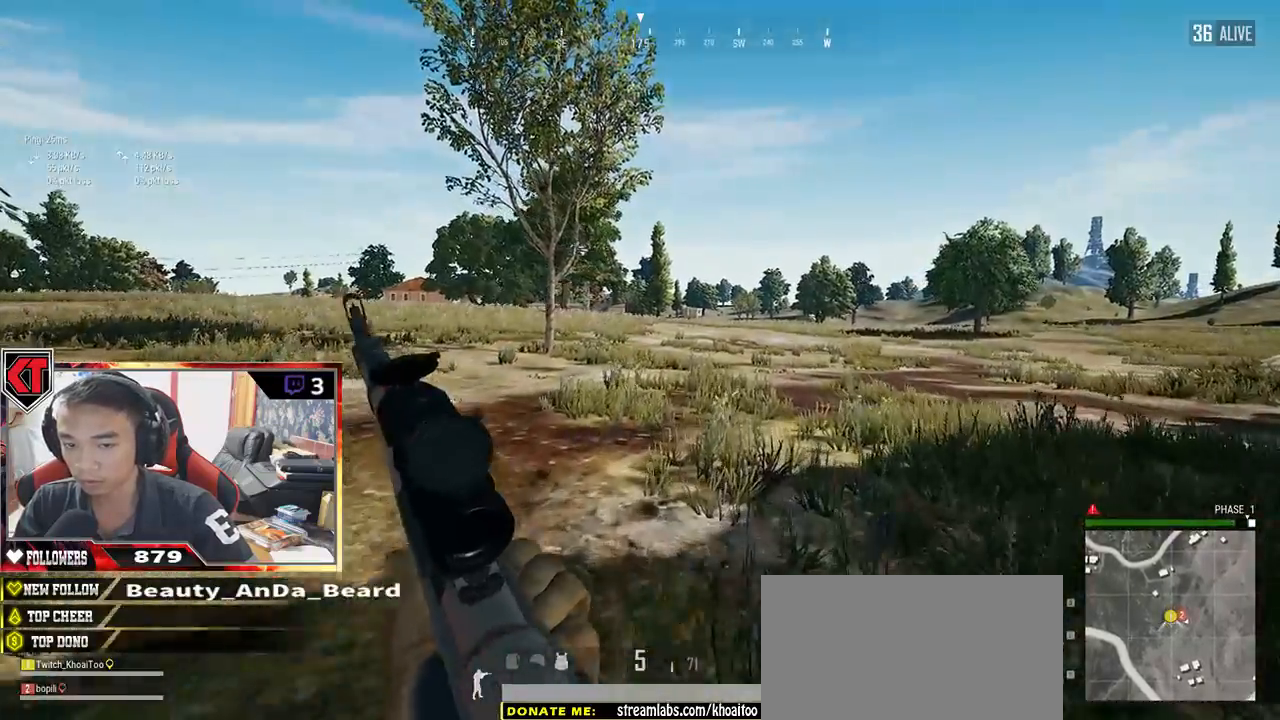
{"keys": ["shift", "w"], "mouse": [], "events": []}
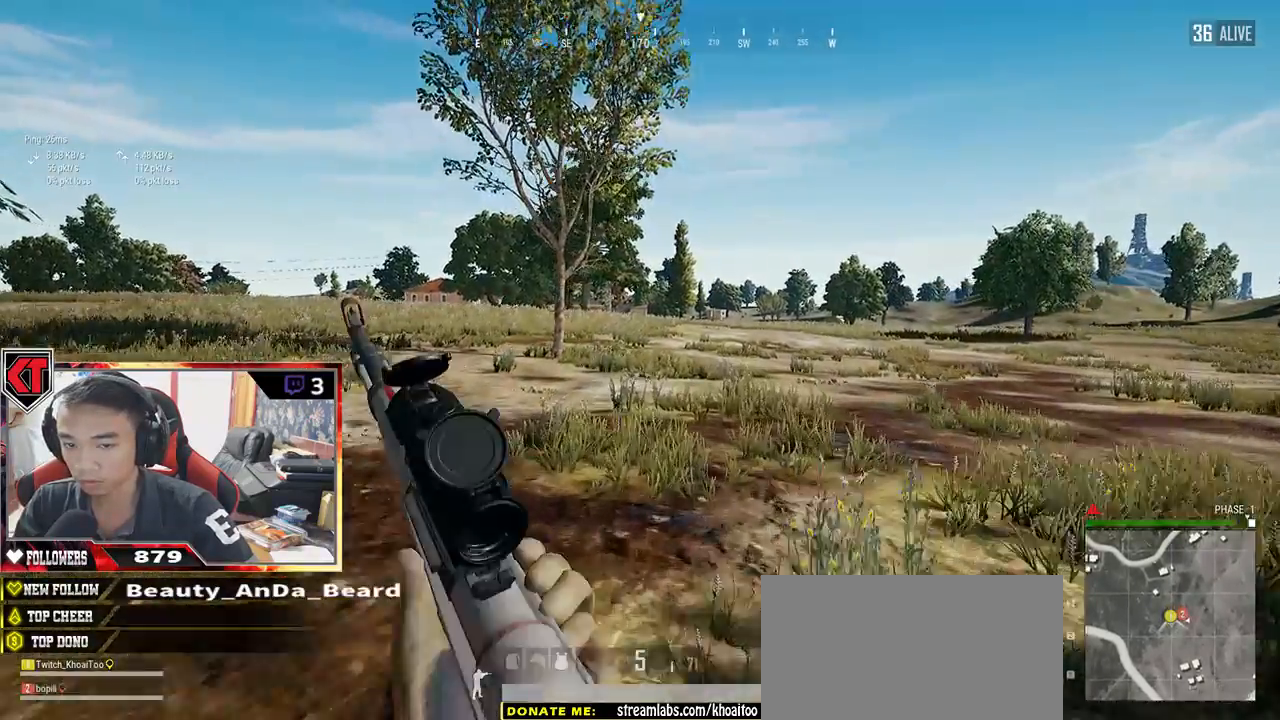
{"keys": ["shift", "w"], "mouse": [], "events": [[283, "space", "down"], [450, "space", "up"]]}
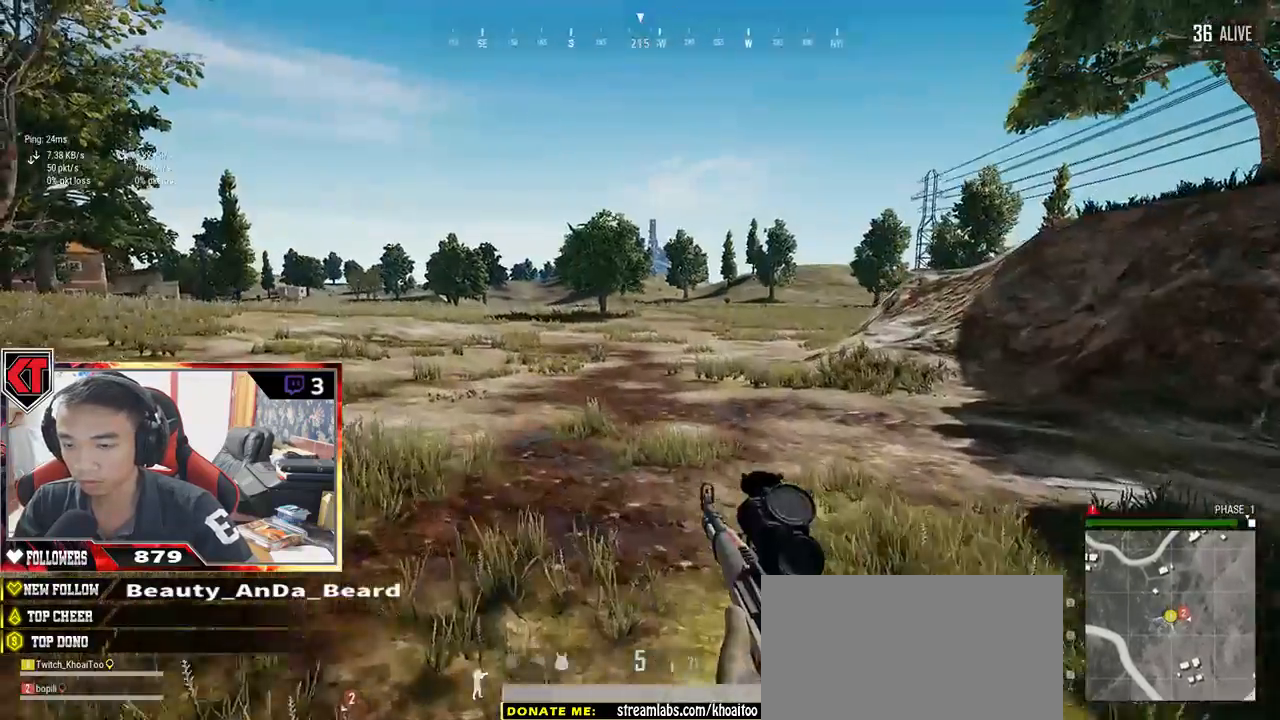
{"keys": ["shift", "w"], "mouse": [], "events": []}
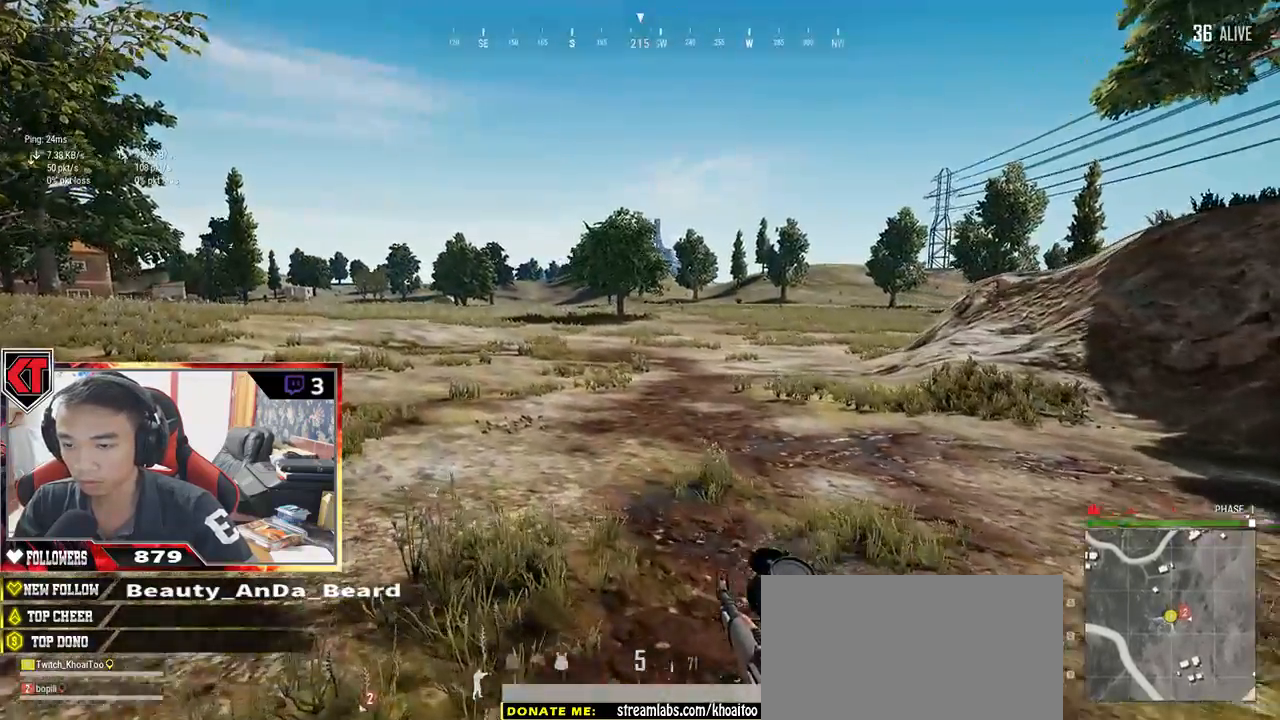
{"keys": ["shift", "w"], "mouse": [], "events": []}
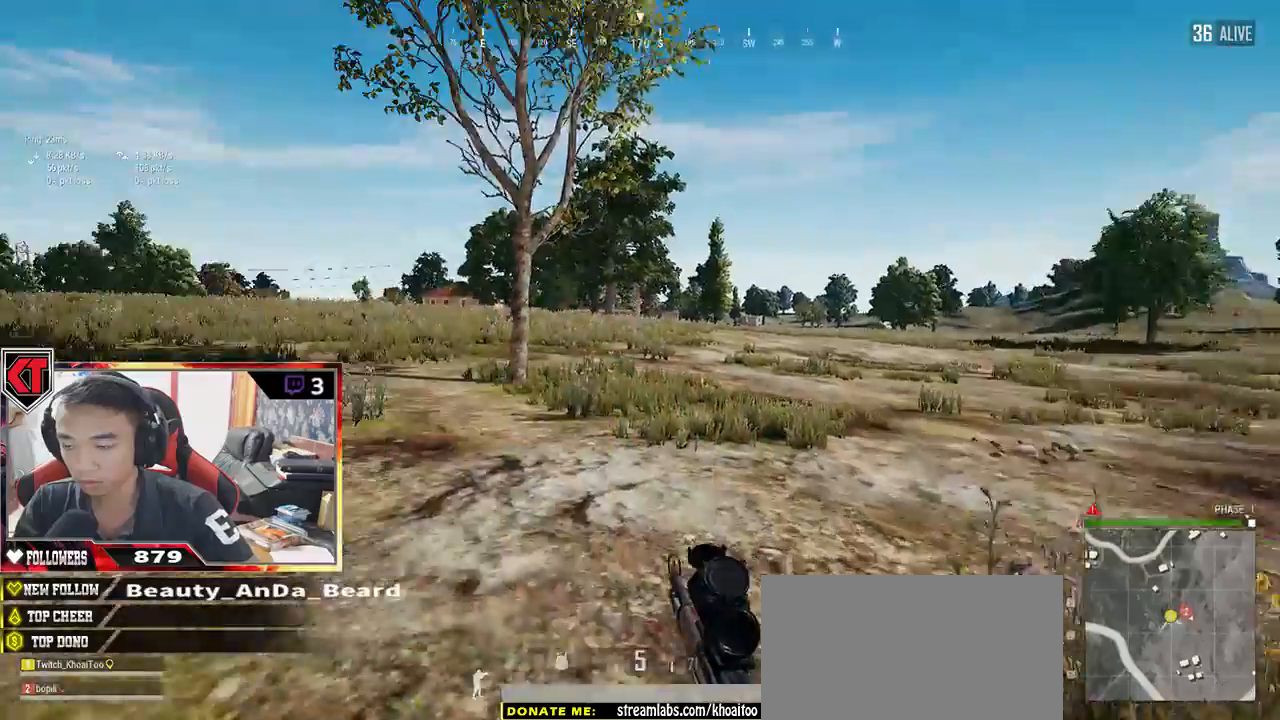
{"keys": ["shift", "w"], "mouse": [], "events": []}
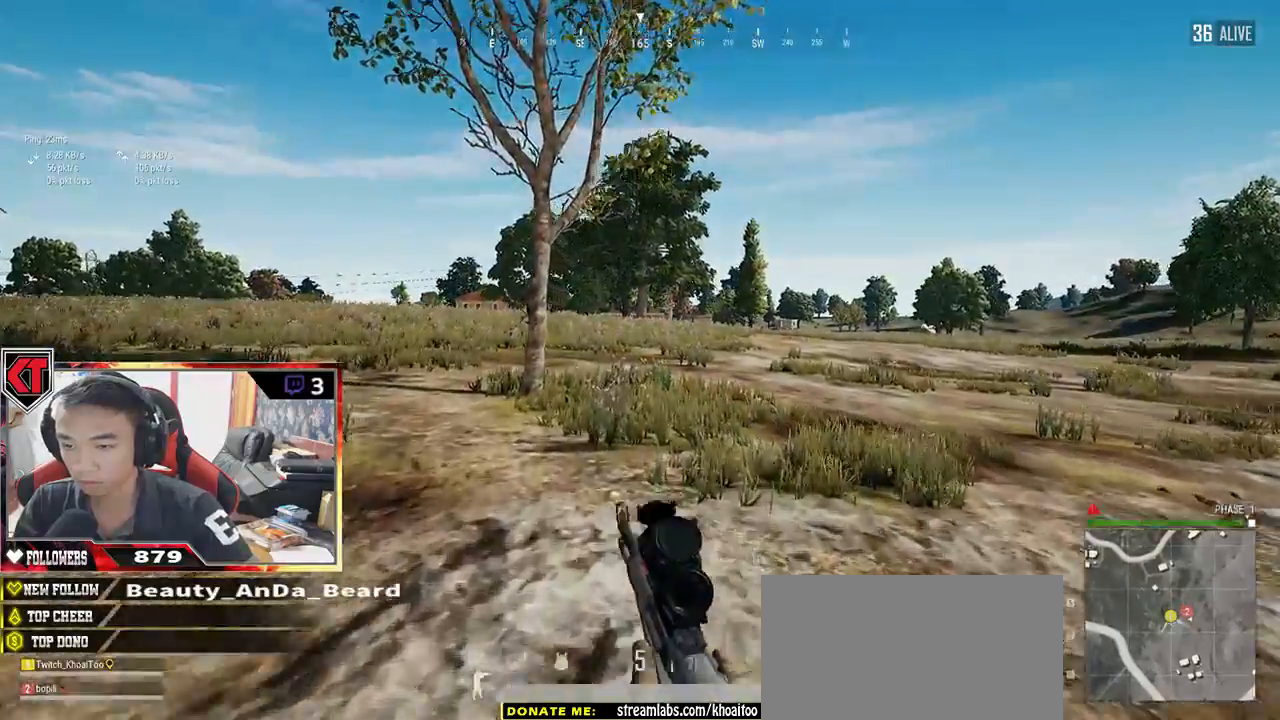
{"keys": ["shift", "w"], "mouse": [], "events": []}
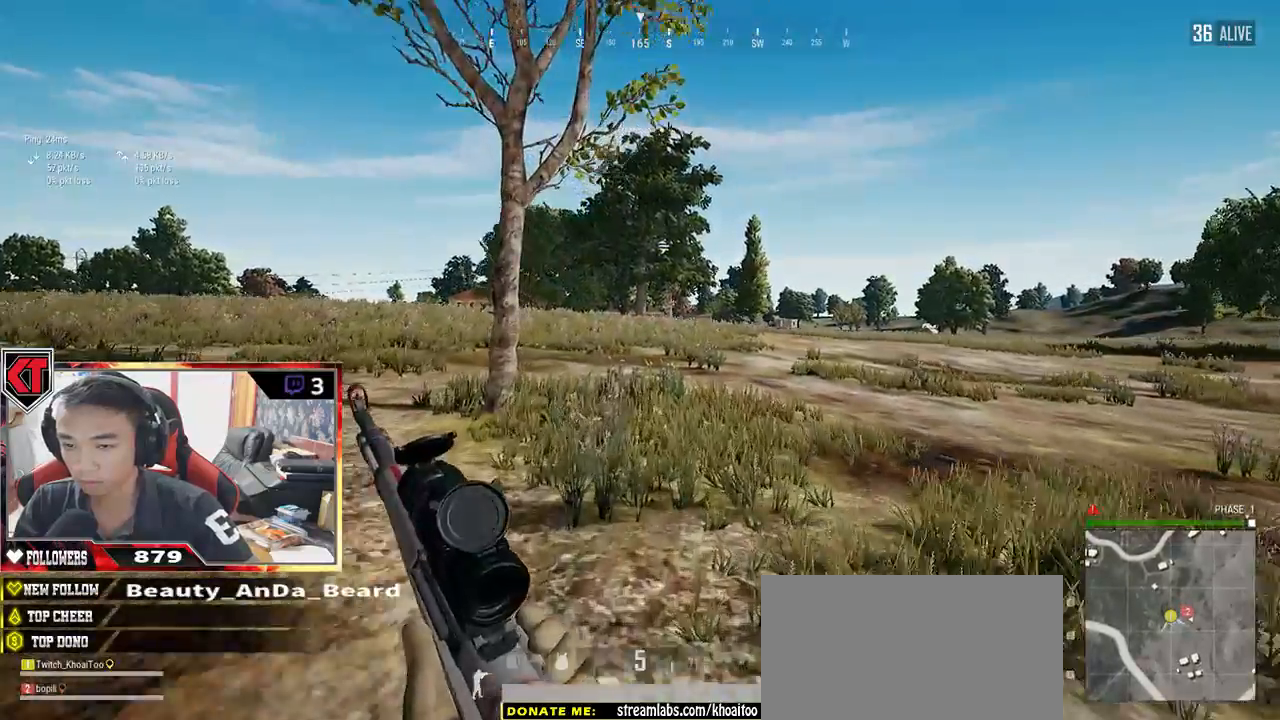
{"keys": ["shift", "w"], "mouse": [], "events": []}
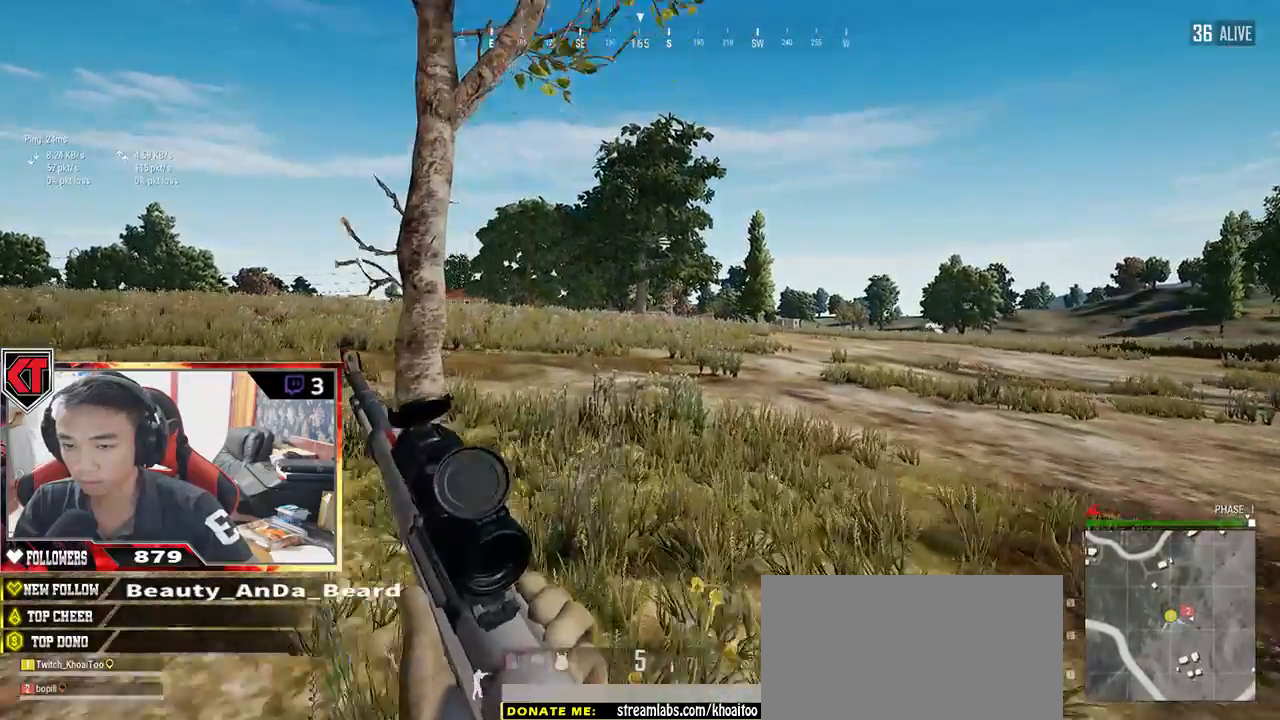
{"keys": ["shift", "w"], "mouse": [], "events": []}
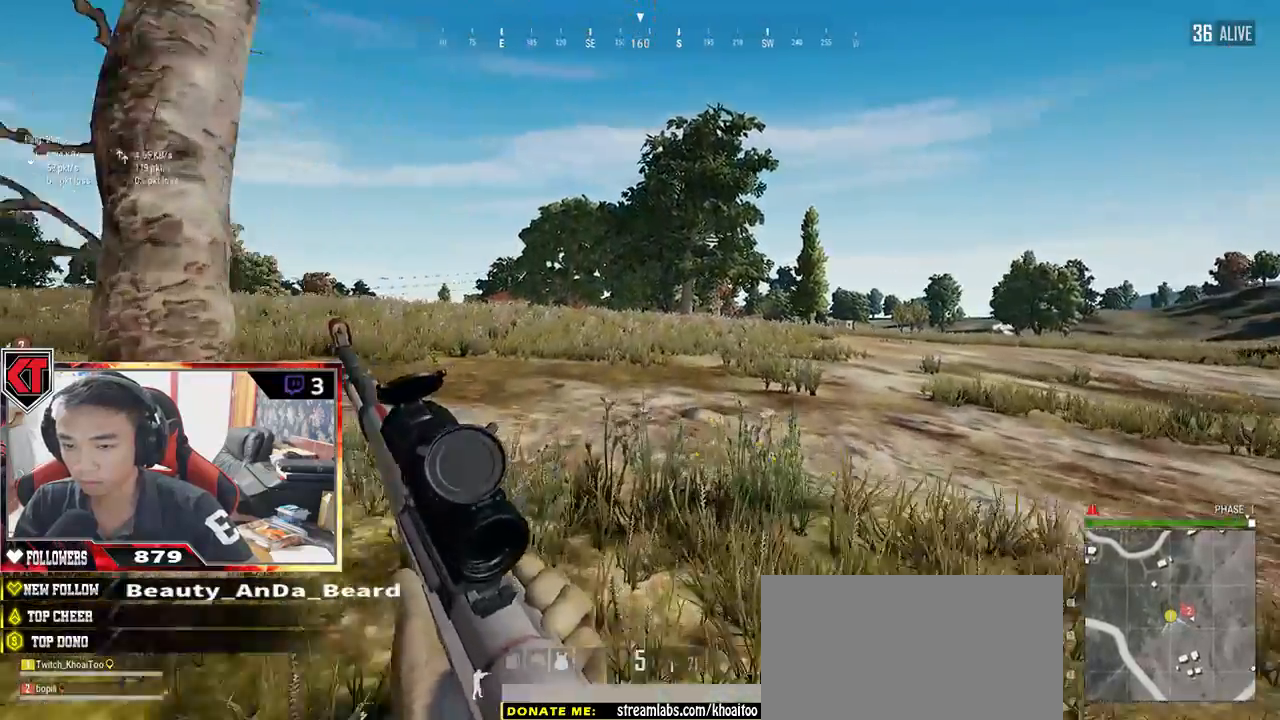
{"keys": ["shift", "w"], "mouse": [], "events": []}
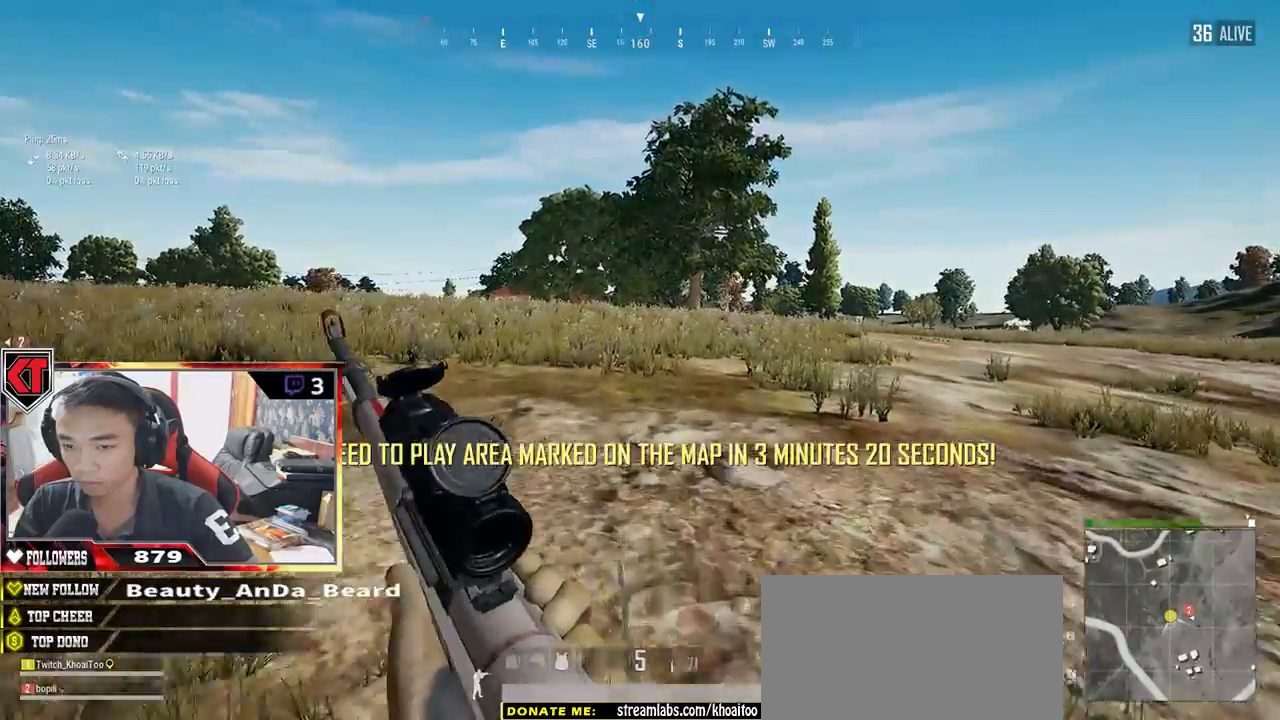
{"keys": ["shift", "w"], "mouse": [], "events": []}
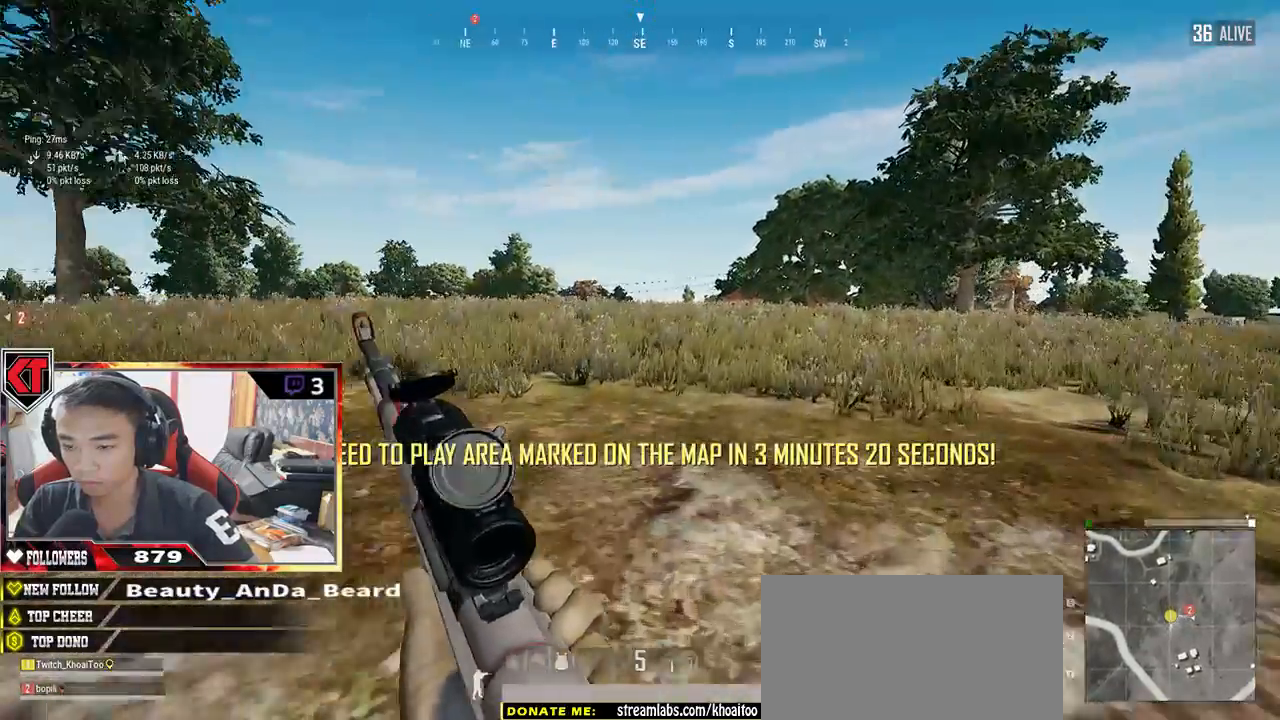
{"keys": ["shift", "w"], "mouse": [], "events": []}
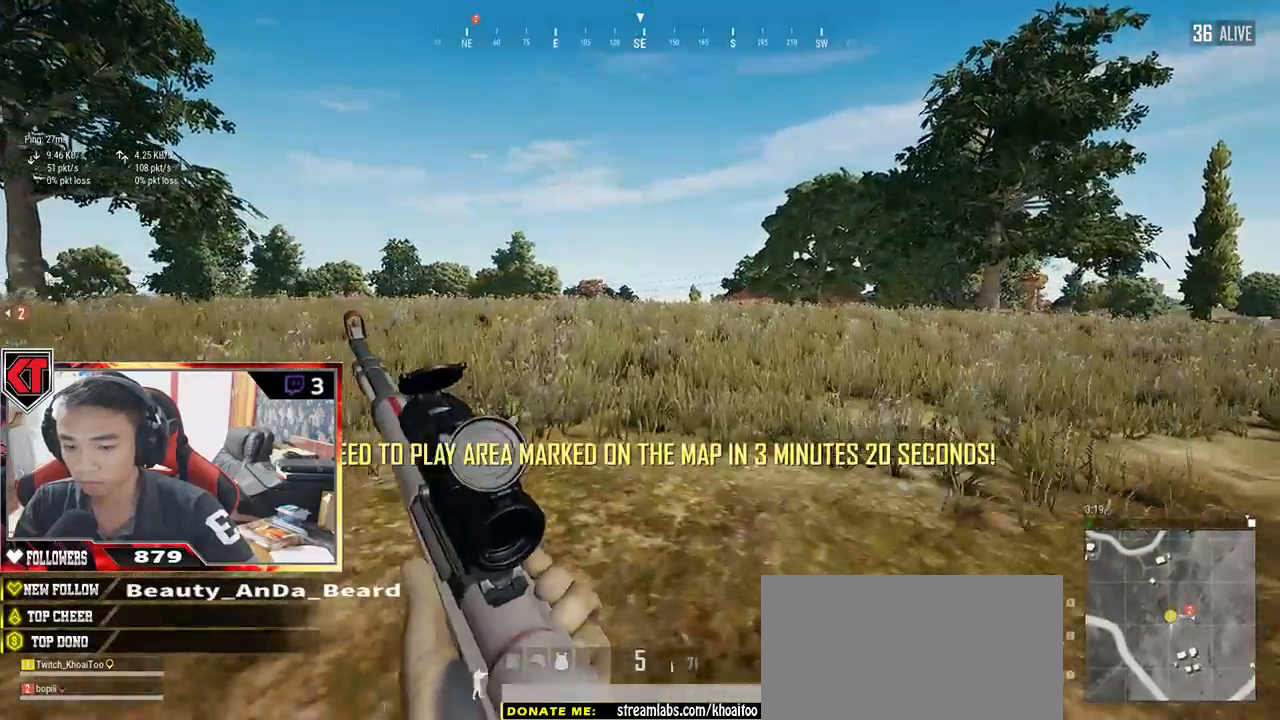
{"keys": ["w"], "mouse": [], "events": [[233, "space", "down"], [317, "shift", "up"], [483, "space", "up"]]}
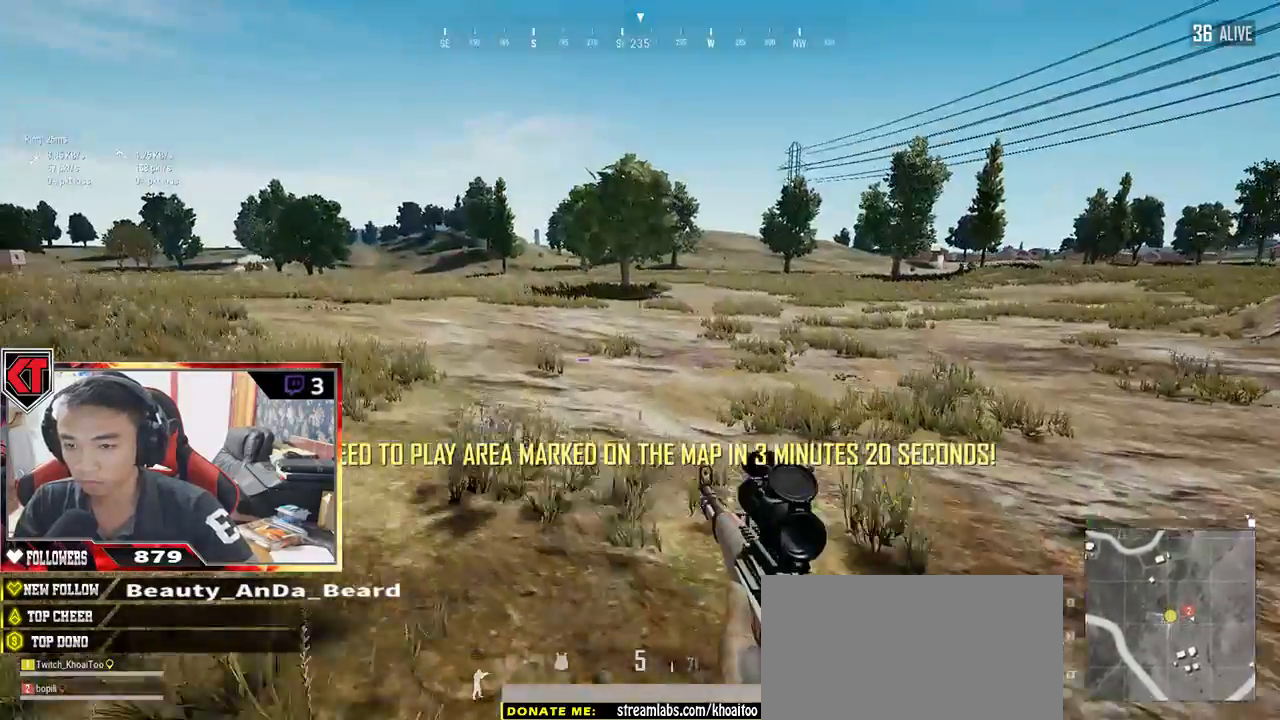
{"keys": ["a"], "mouse": [], "events": [[50, "a", "down"], [167, "w", "up"]]}
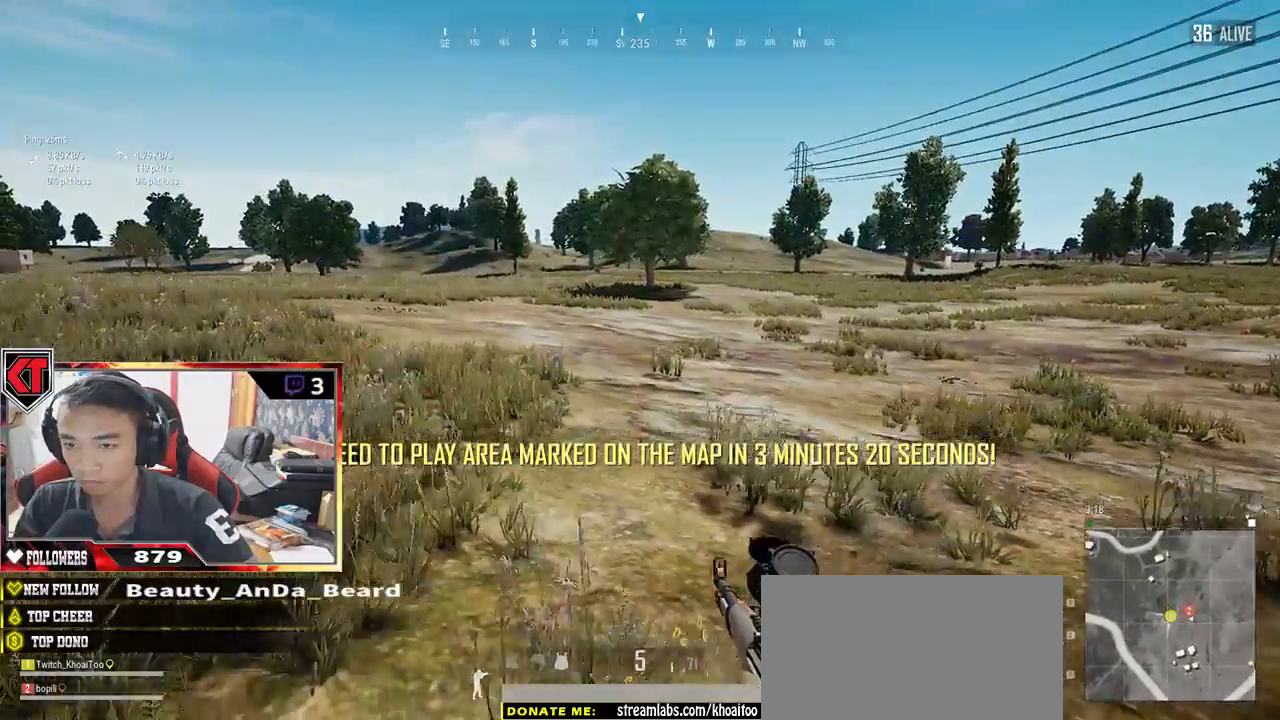
{"keys": ["shift", "w"], "mouse": [], "events": [[100, "w", "down"], [167, "a", "up"], [333, "shift", "down"]]}
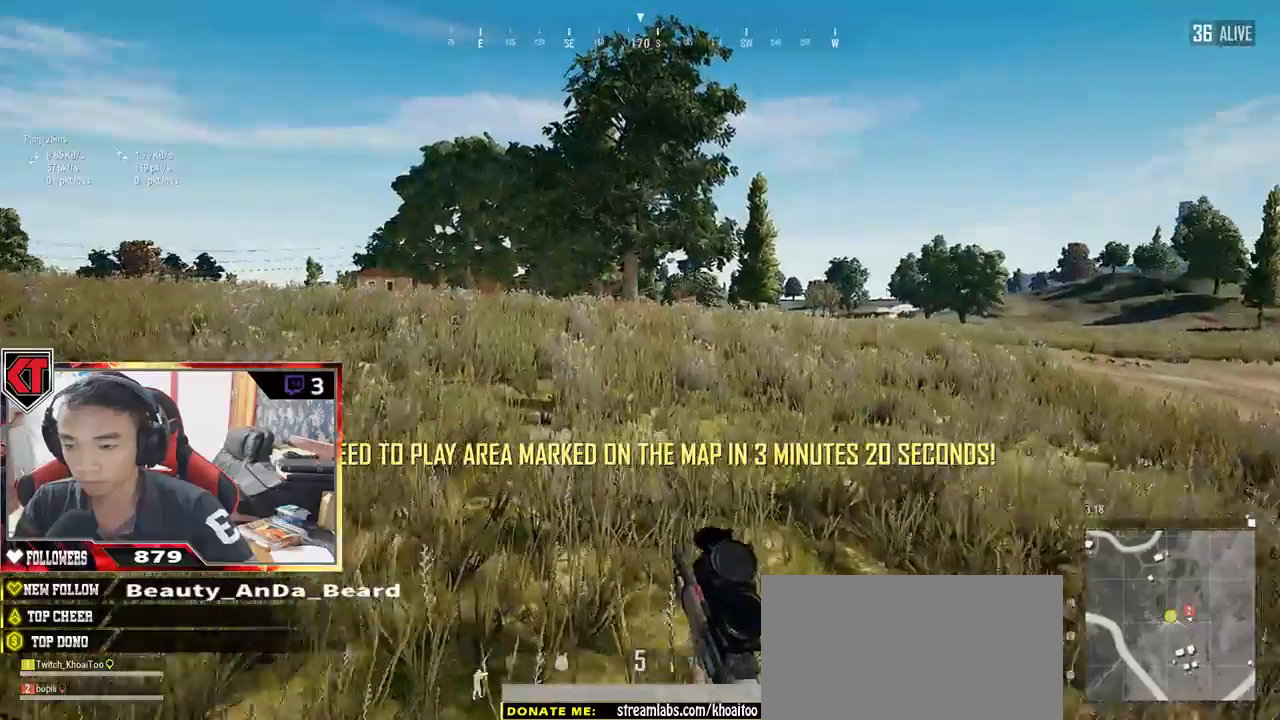
{"keys": ["shift", "w"], "mouse": [], "events": []}
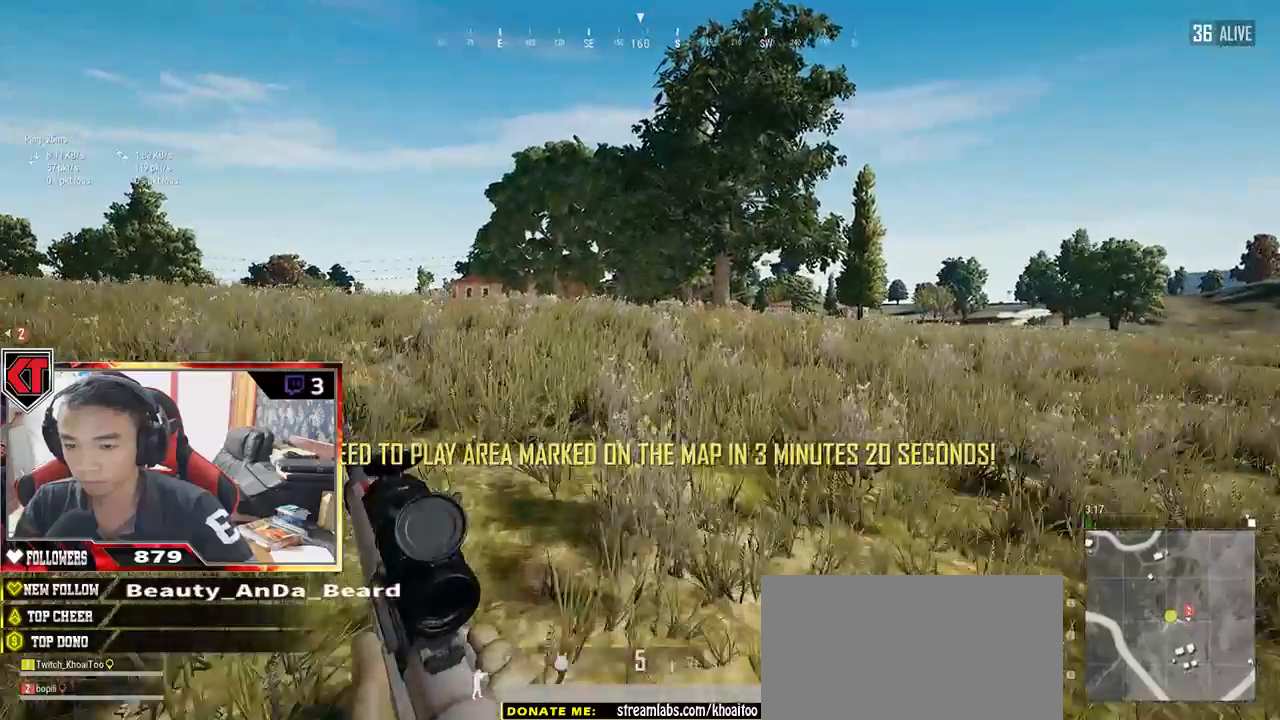
{"keys": ["a", "w"], "mouse": [], "events": [[100, "space", "down"], [200, "shift", "up"], [300, "space", "up"], [500, "a", "down"]]}
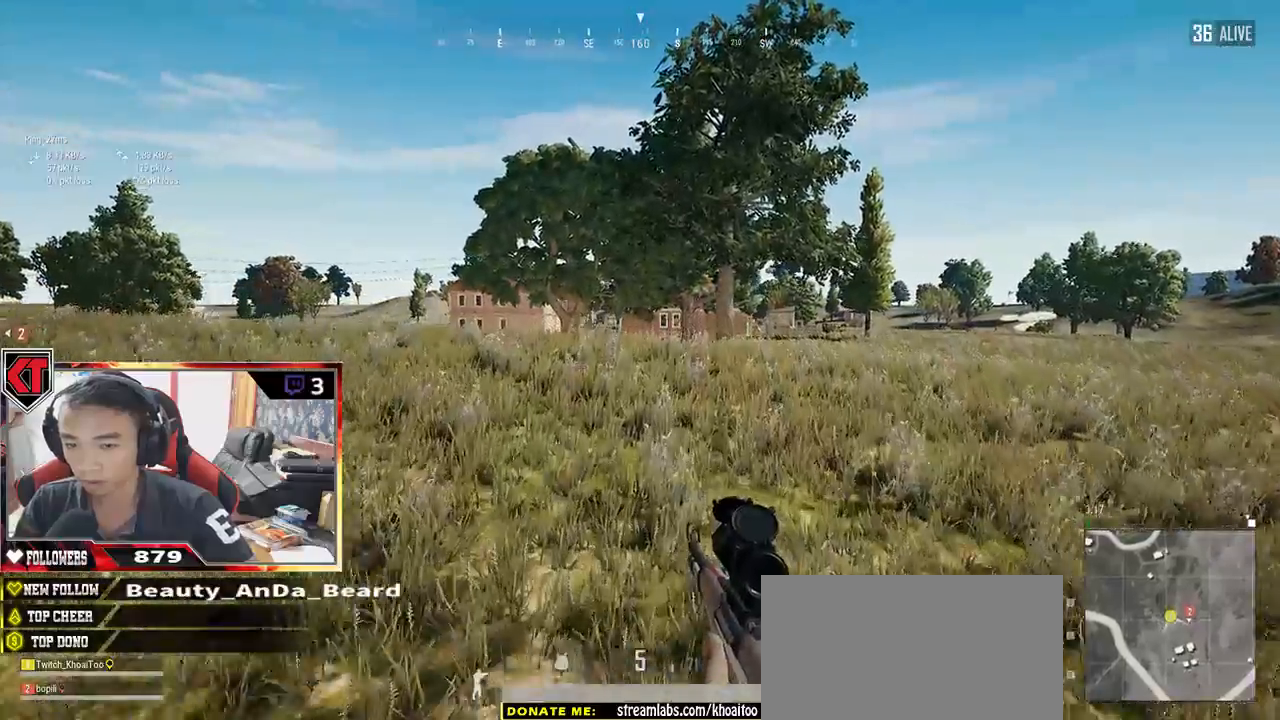
{"keys": ["a"], "mouse": [], "events": [[83, "w", "up"]]}
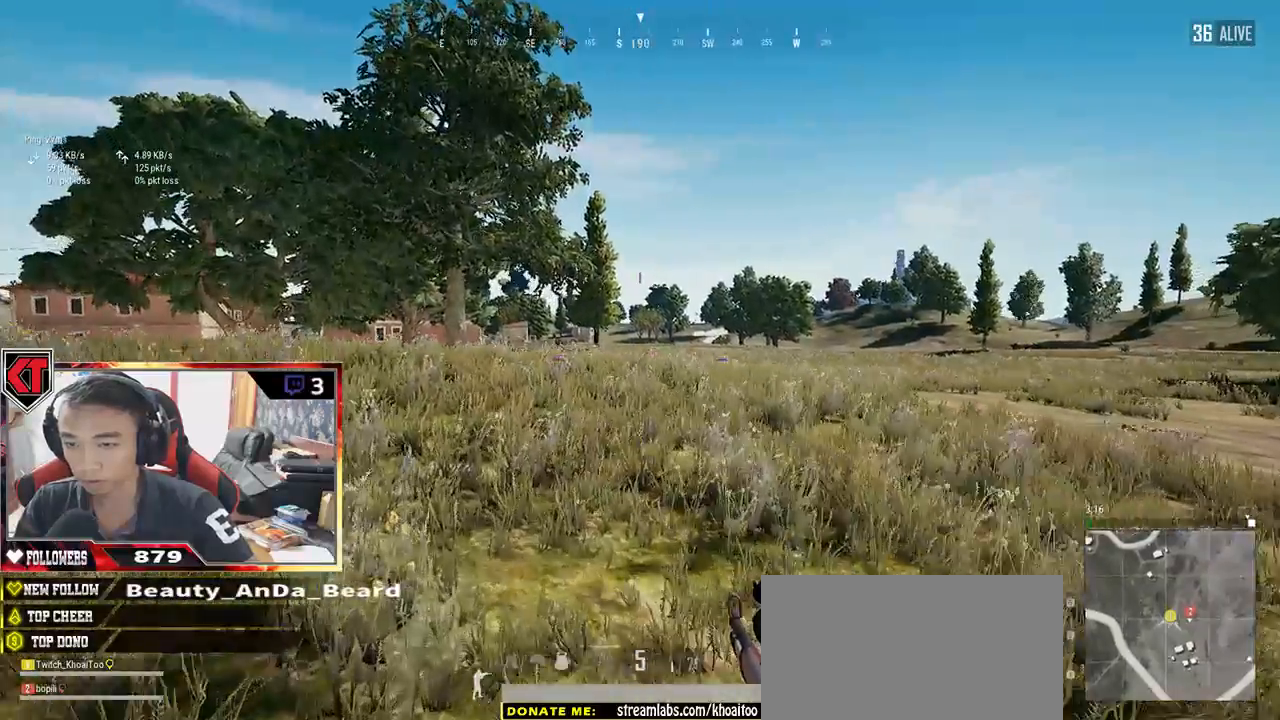
{"keys": ["a"], "mouse": [], "events": [[300, "mouse_right", "down"], [350, "mouse_right", "up"]]}
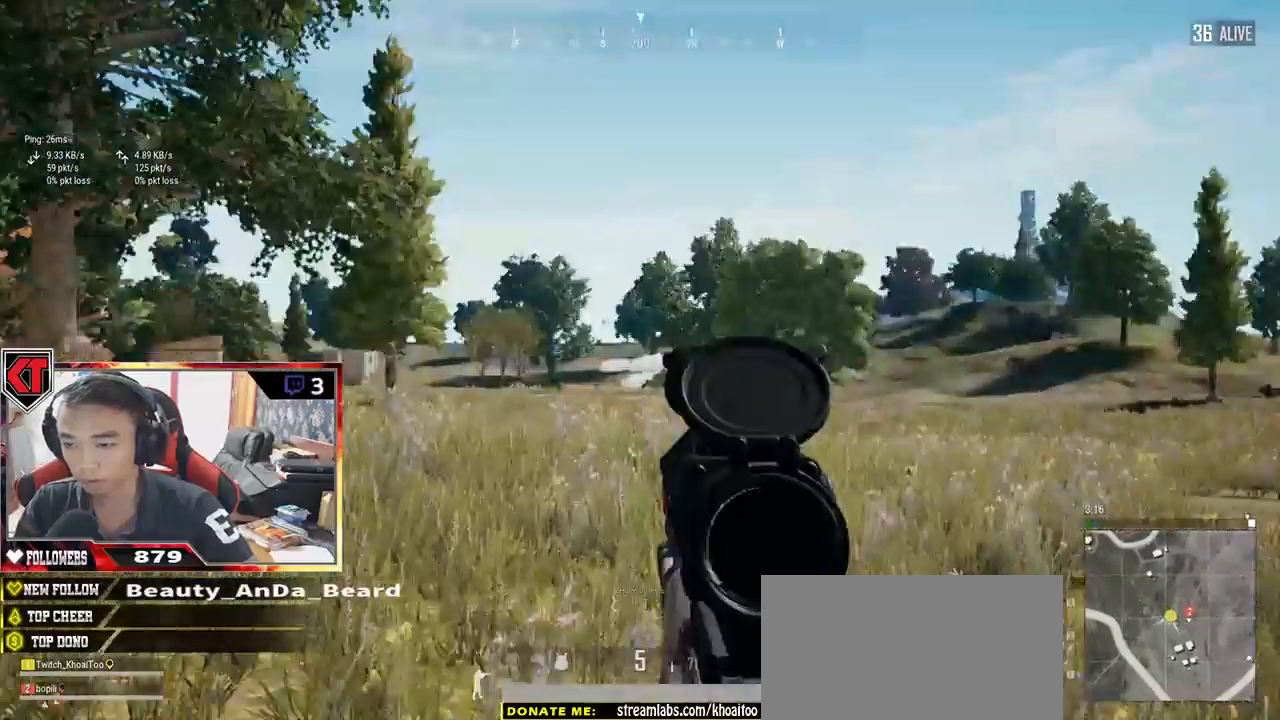
{"keys": ["a"], "mouse": [], "events": []}
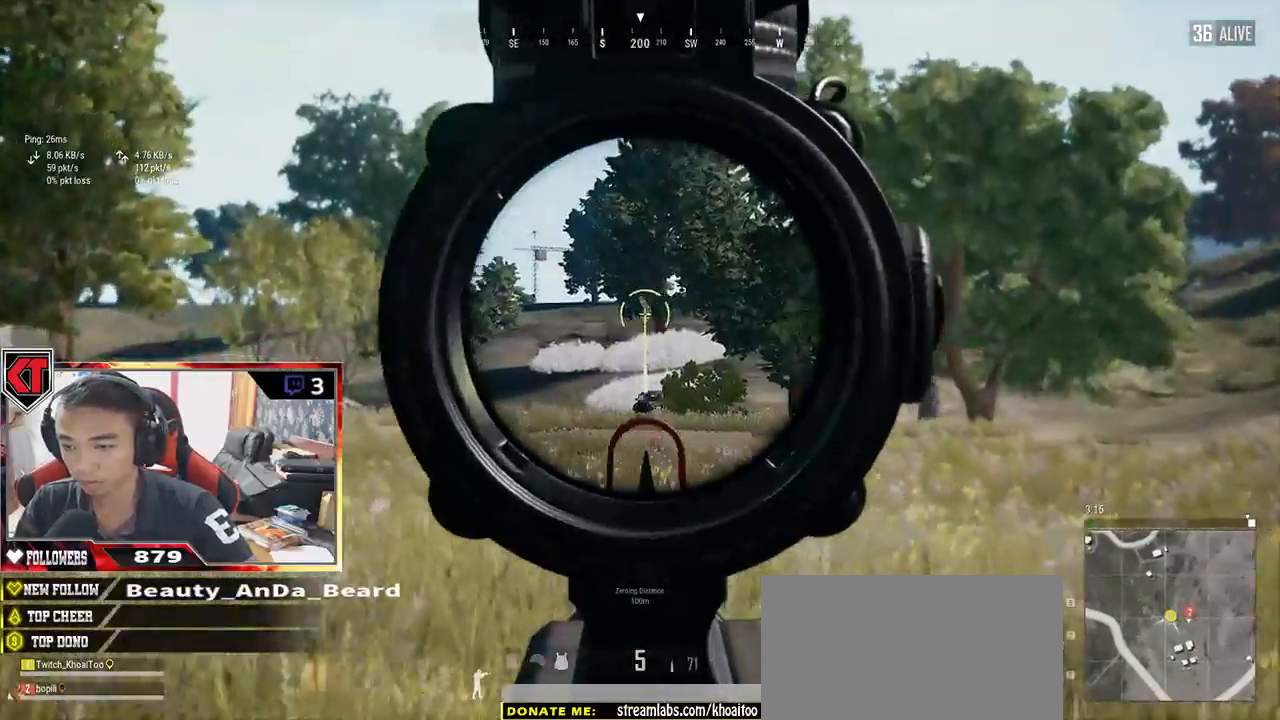
{"keys": ["a"], "mouse": [], "events": []}
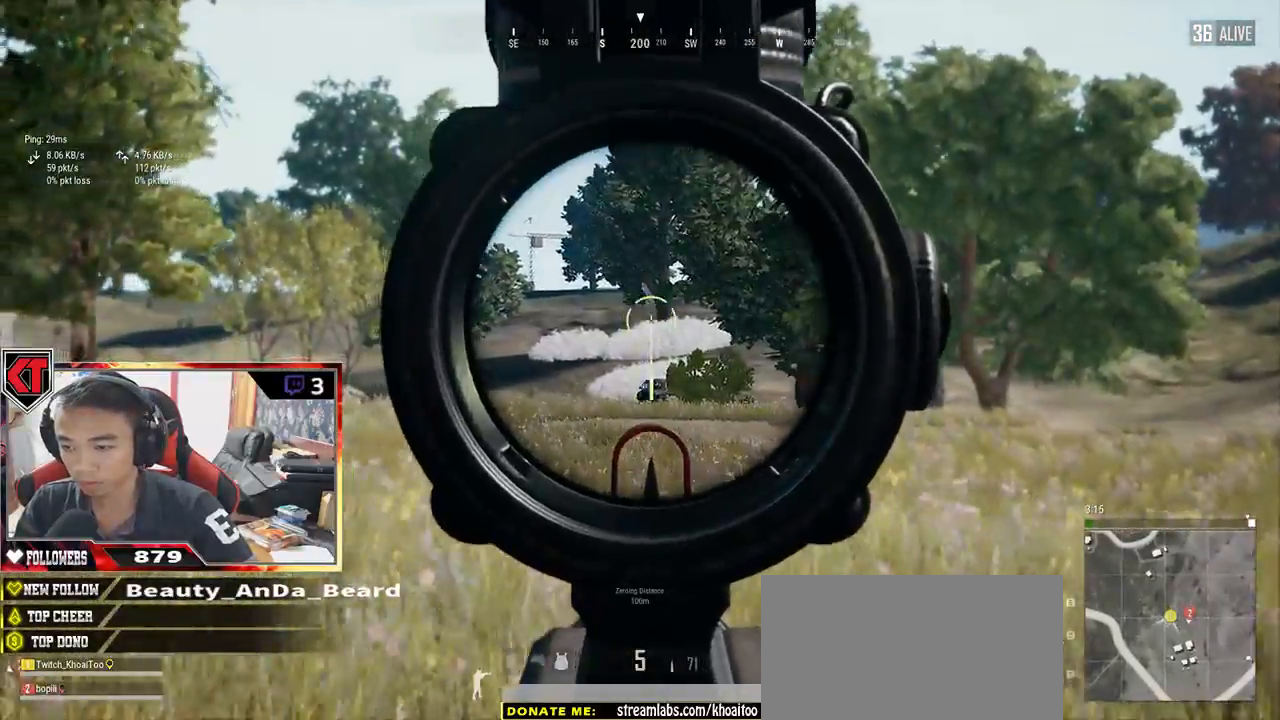
{"keys": ["a", "w"], "mouse": [], "events": [[100, "mouse_right", "down"], [217, "mouse_right", "up"], [267, "w", "down"]]}
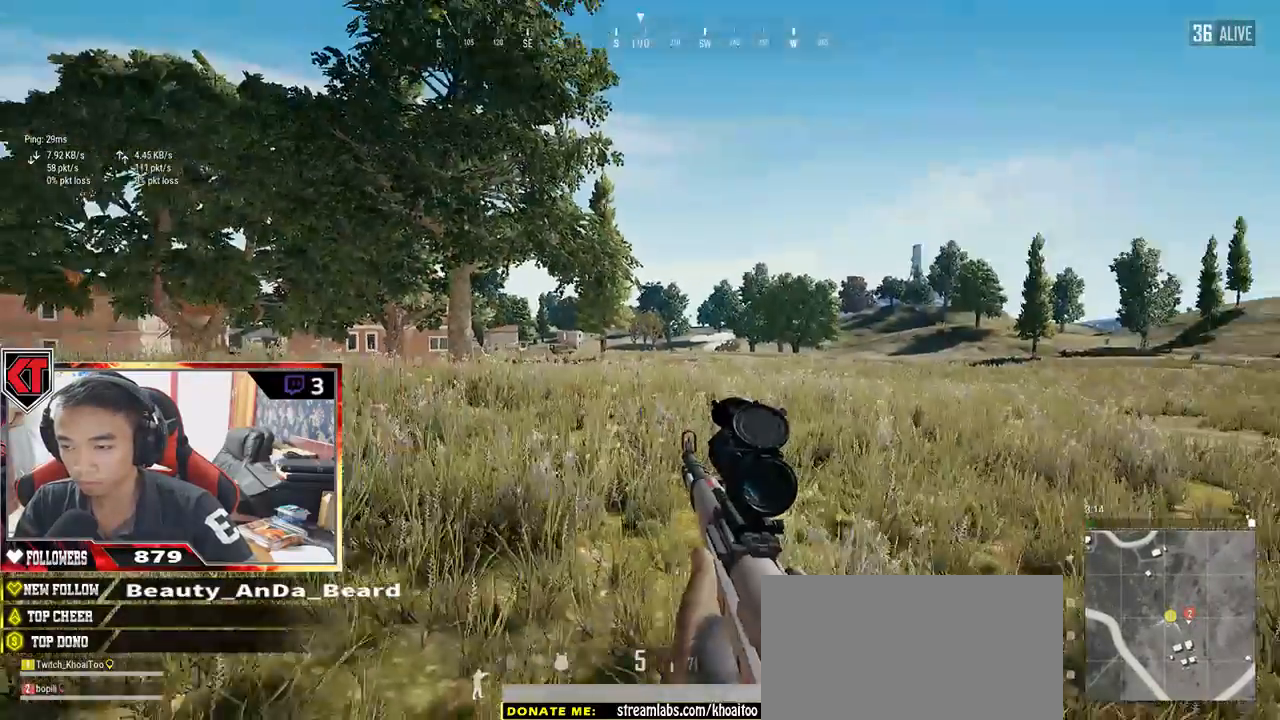
{"keys": ["a", "w"], "mouse": [], "events": []}
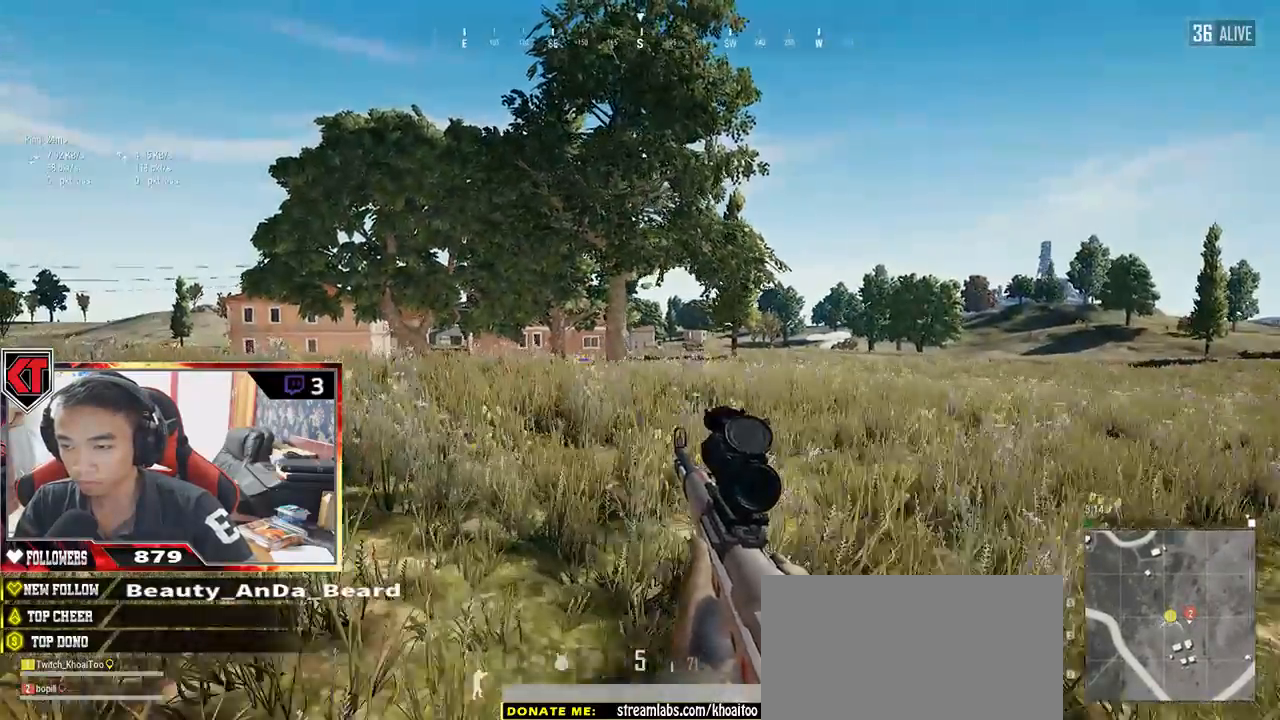
{"keys": ["a"], "mouse": [], "events": [[17, "mouse_right", "down"], [50, "w", "up"], [117, "mouse_right", "up"]]}
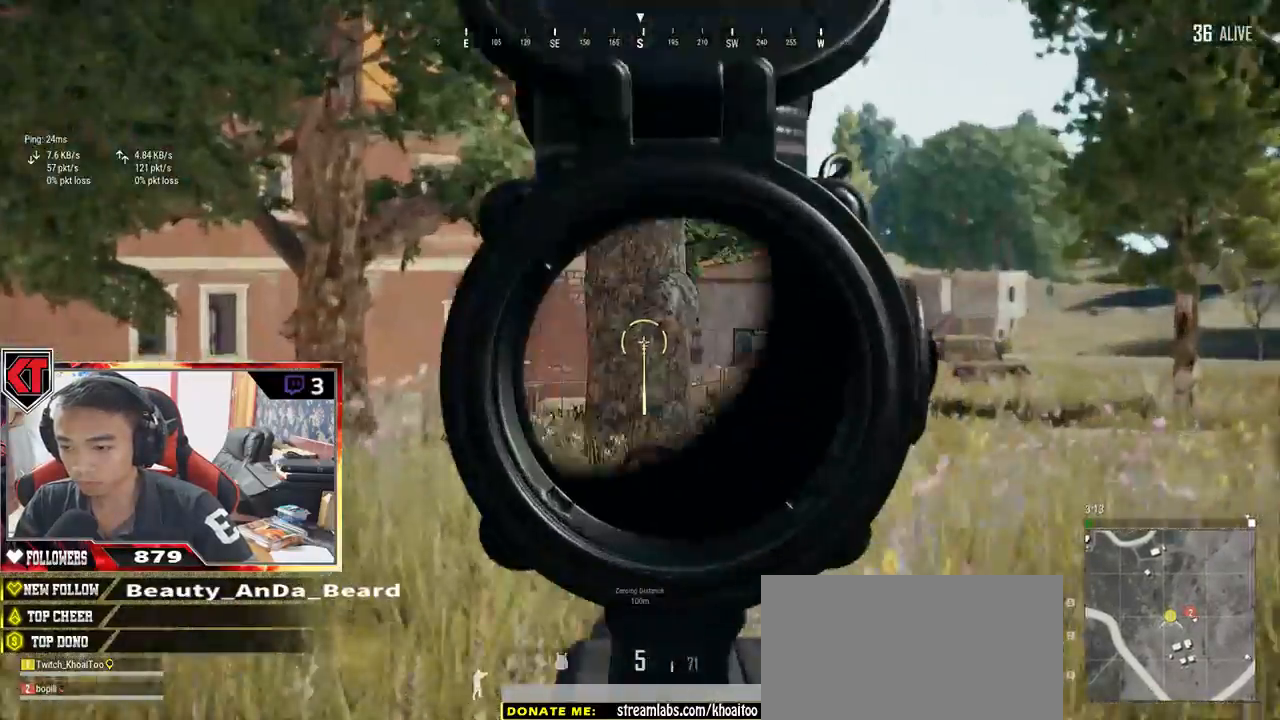
{"keys": ["a"], "mouse": [], "events": []}
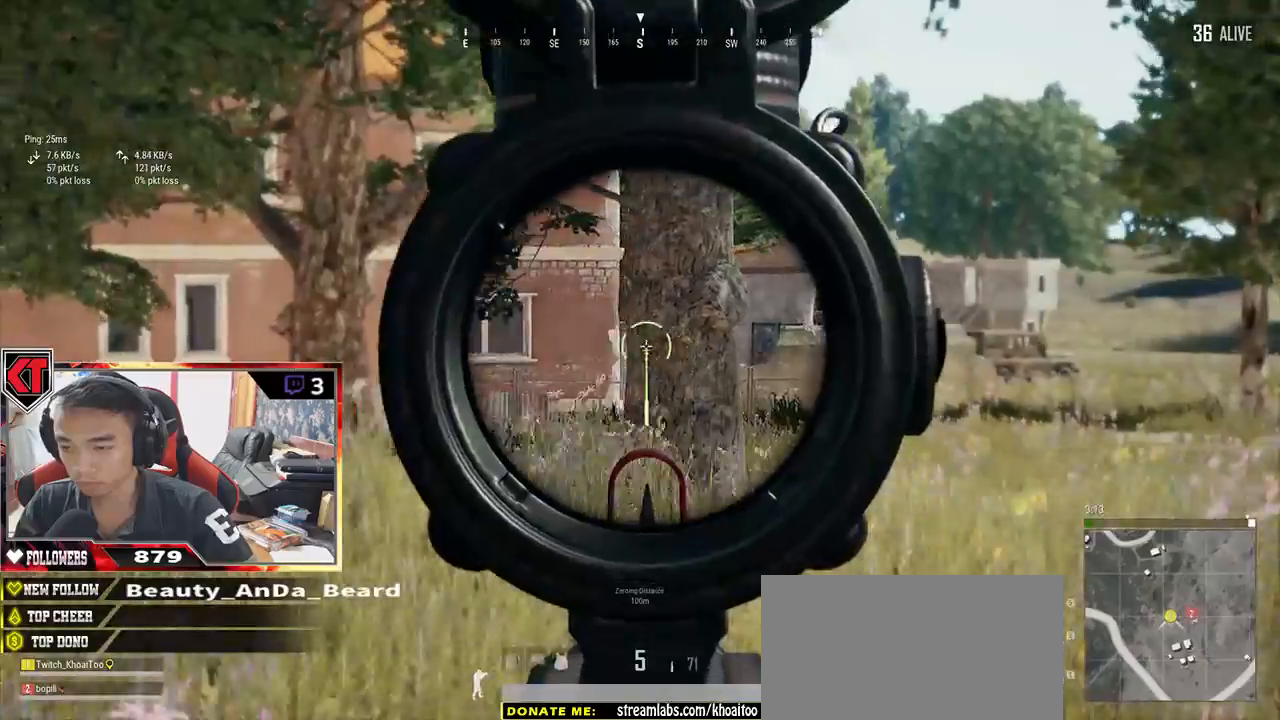
{"keys": ["a"], "mouse": [], "events": []}
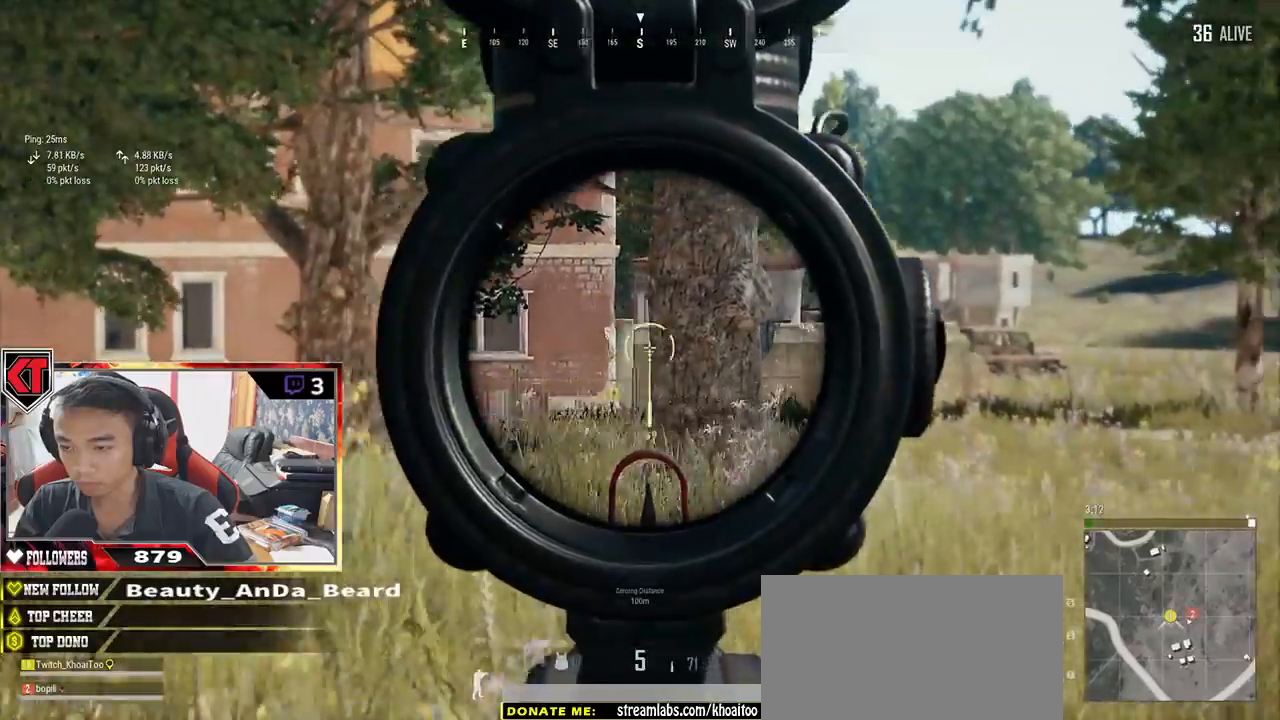
{"keys": ["a"], "mouse": [], "events": []}